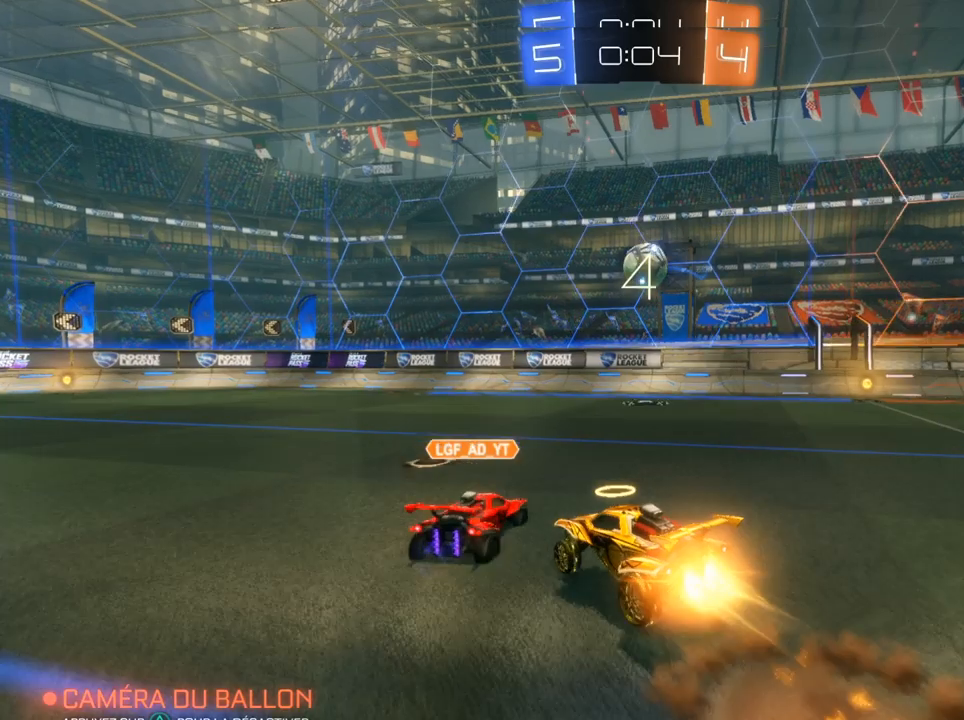
Gameplay with a controller (PlayStation layout); each line is a JSON object with the inputs held at the frame after it. "events" lists button and stick changes between this image and that frame as [ms after this image, input, new state], when the widget could be followed in between.
{"buttons": ["R2"], "left_stick": "center", "right_stick": "center", "events": [[117, "CROSS", "up"], [117, "left_stick", "center"], [133, "CIRCLE", "up"]]}
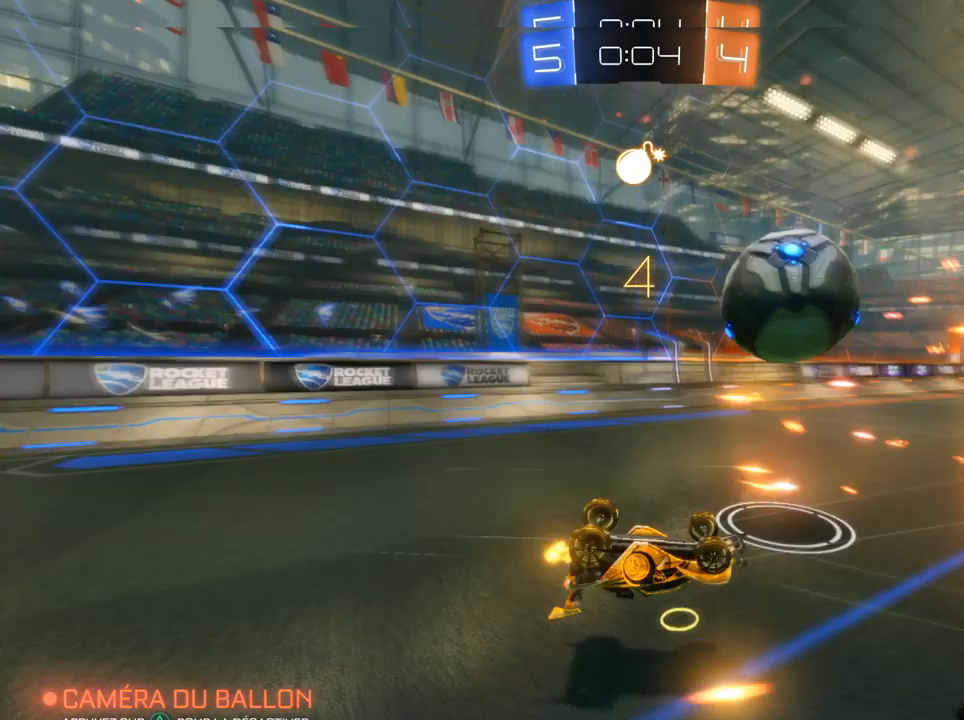
{"buttons": ["R2"], "left_stick": "left", "right_stick": "center", "events": [[350, "left_stick", "left"]]}
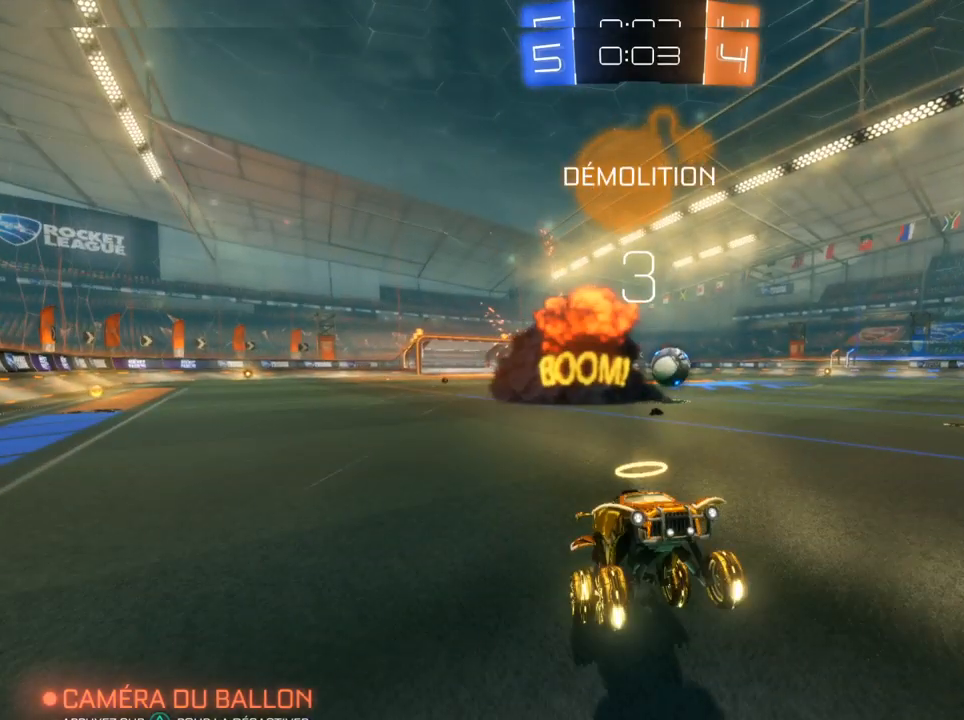
{"buttons": ["CIRCLE", "R2"], "left_stick": "left", "right_stick": "center", "events": [[117, "SQUARE", "down"], [317, "SQUARE", "up"], [467, "CIRCLE", "down"]]}
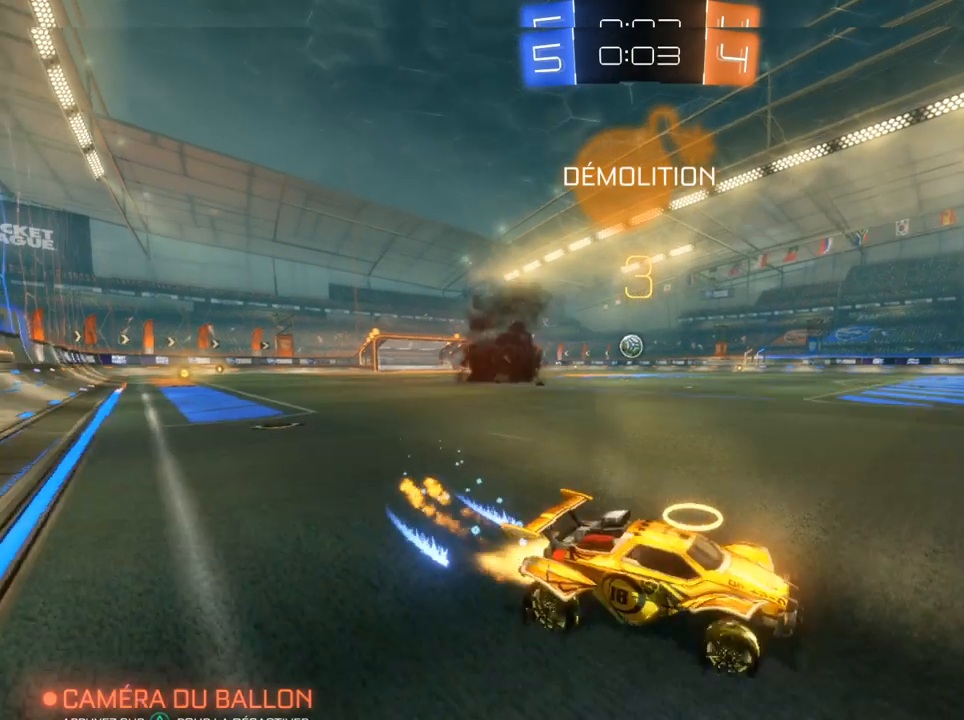
{"buttons": ["CIRCLE", "R2"], "left_stick": "left", "right_stick": "center", "events": []}
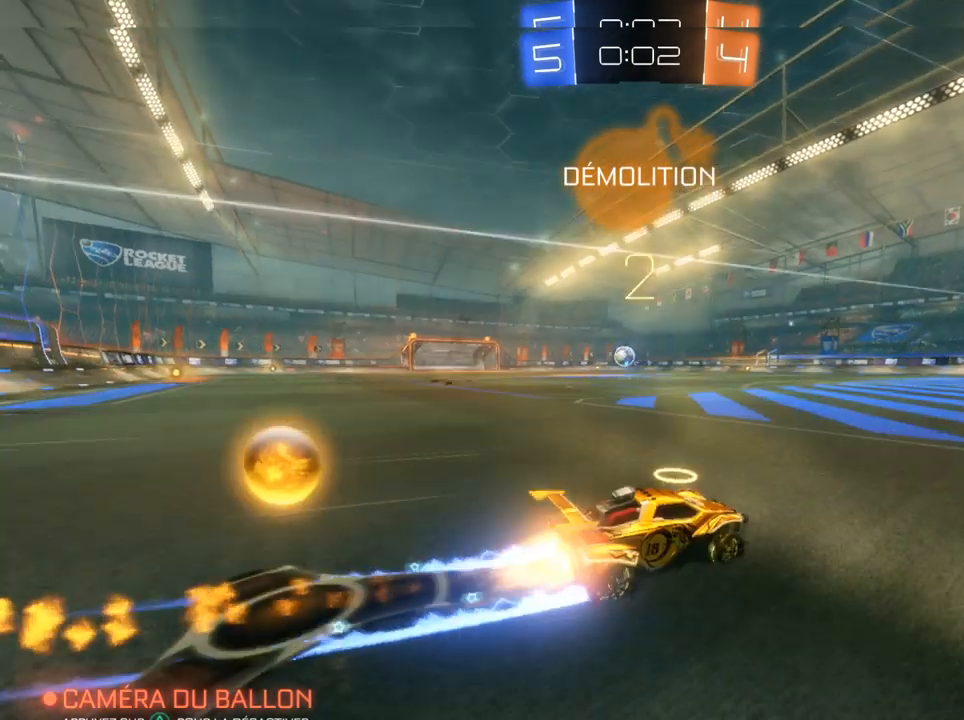
{"buttons": ["CIRCLE", "R2"], "left_stick": "left", "right_stick": "center", "events": [[250, "left_stick", "center"], [467, "left_stick", "left"]]}
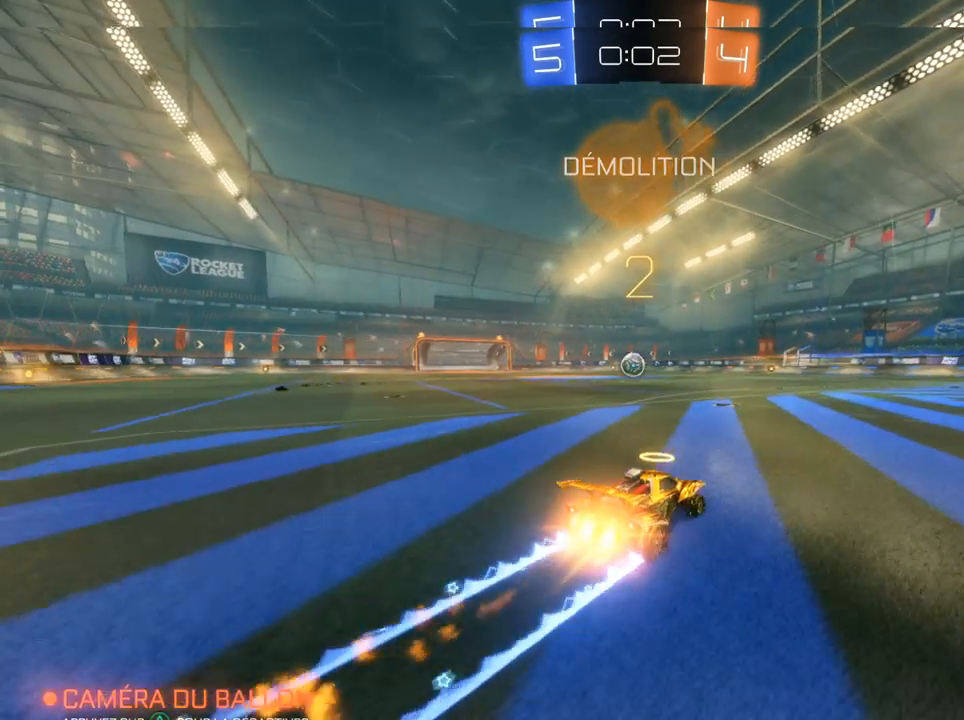
{"buttons": ["CIRCLE", "R2"], "left_stick": "center", "right_stick": "center", "events": [[83, "left_stick", "center"]]}
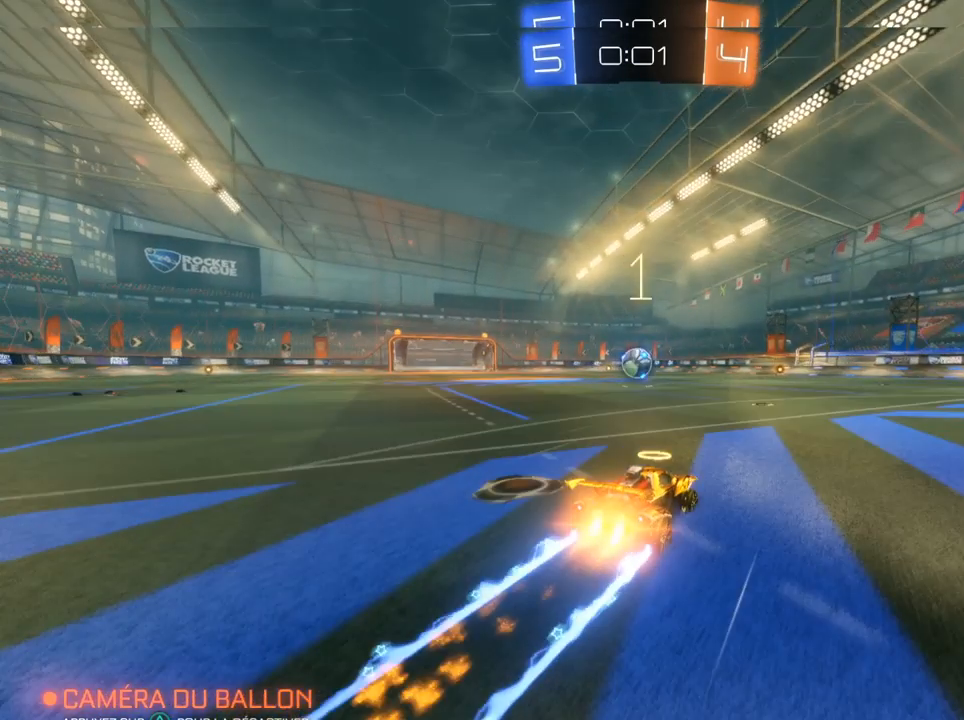
{"buttons": ["CIRCLE", "R2"], "left_stick": "up-right", "right_stick": "center", "events": [[50, "left_stick", "left"], [283, "left_stick", "center"], [483, "left_stick", "up-right"]]}
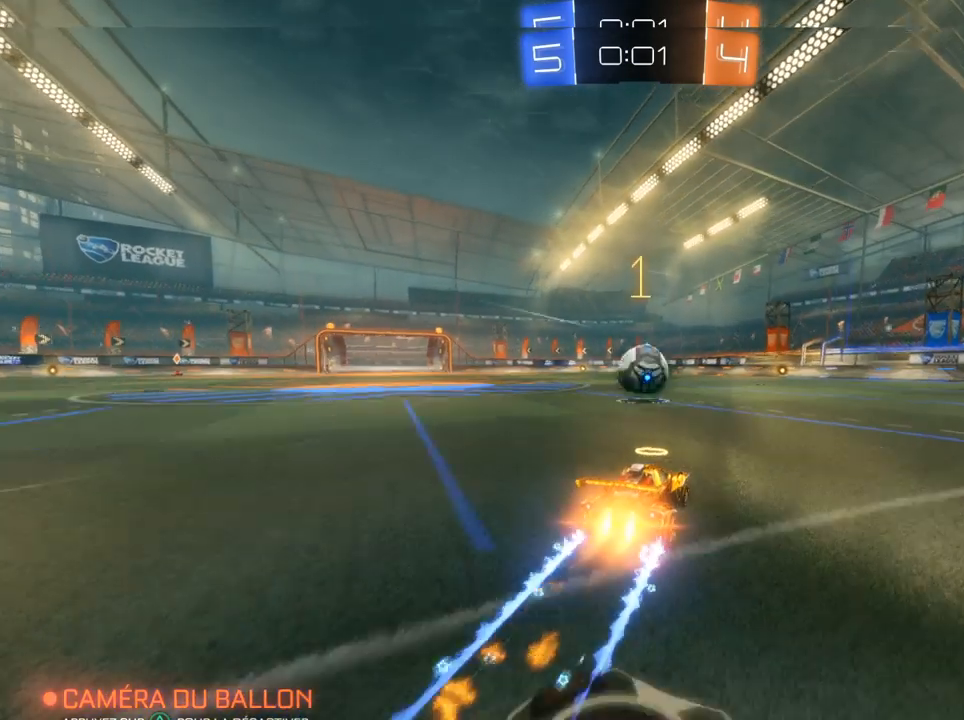
{"buttons": ["CIRCLE", "R2"], "left_stick": "center", "right_stick": "center", "events": [[17, "left_stick", "center"]]}
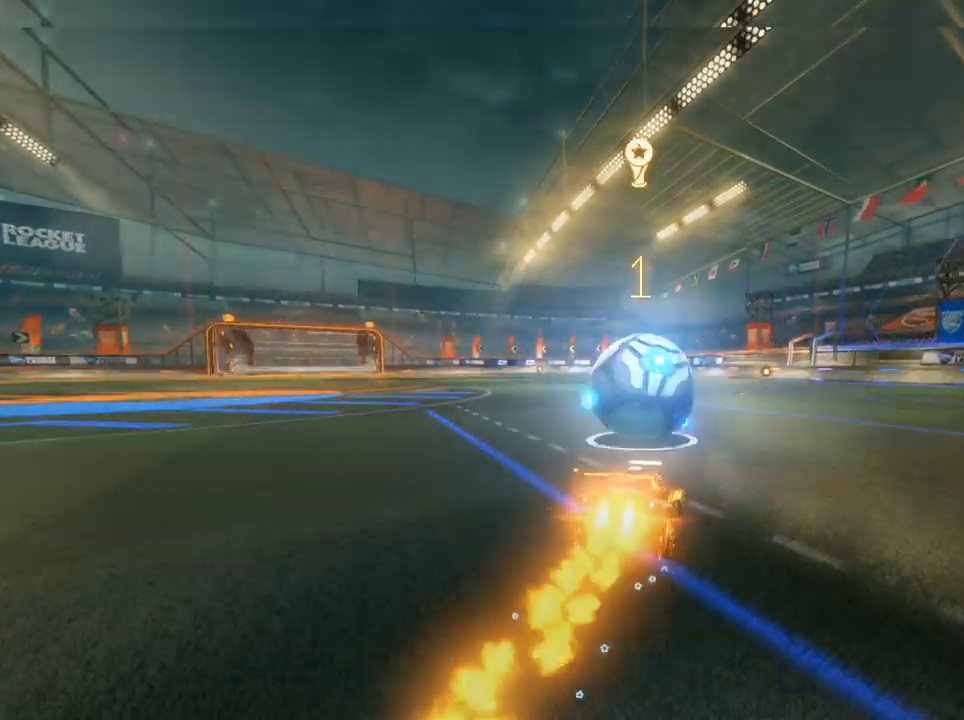
{"buttons": [], "left_stick": "center", "right_stick": "center", "events": [[167, "CIRCLE", "up"], [300, "R2", "up"]]}
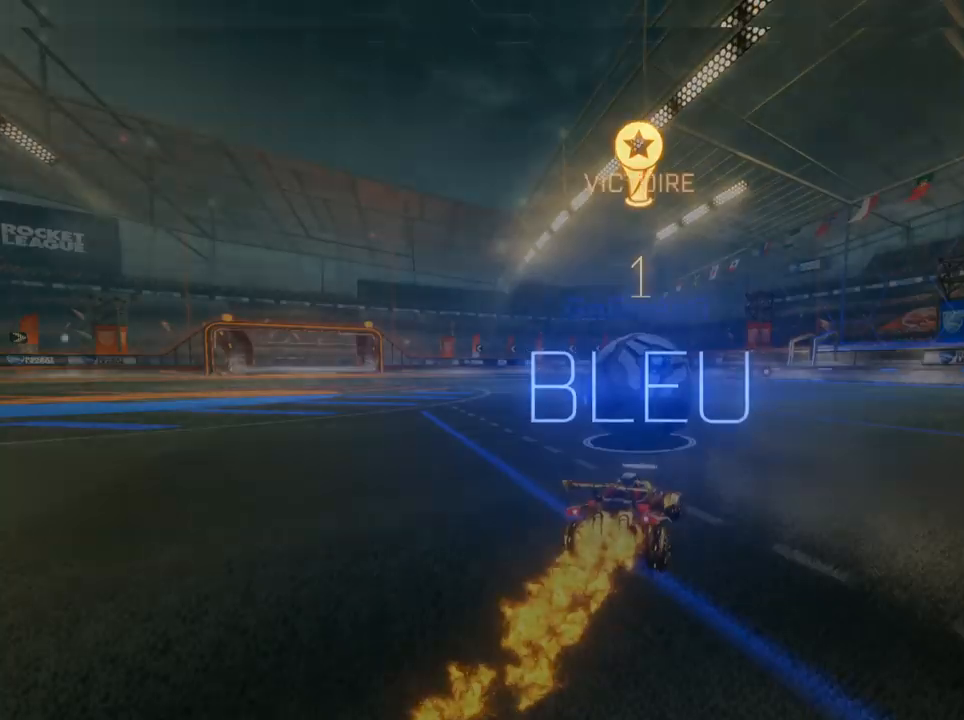
{"buttons": [], "left_stick": "center", "right_stick": "center", "events": [[67, "DPAD_UP", "down"], [217, "DPAD_UP", "up"]]}
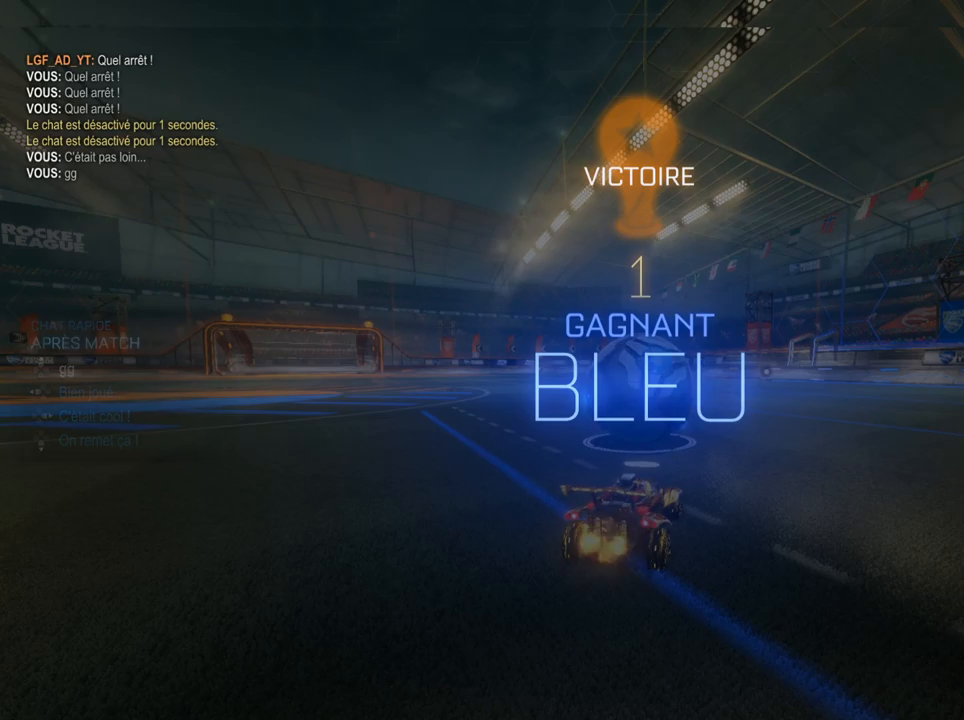
{"buttons": [], "left_stick": "center", "right_stick": "center", "events": []}
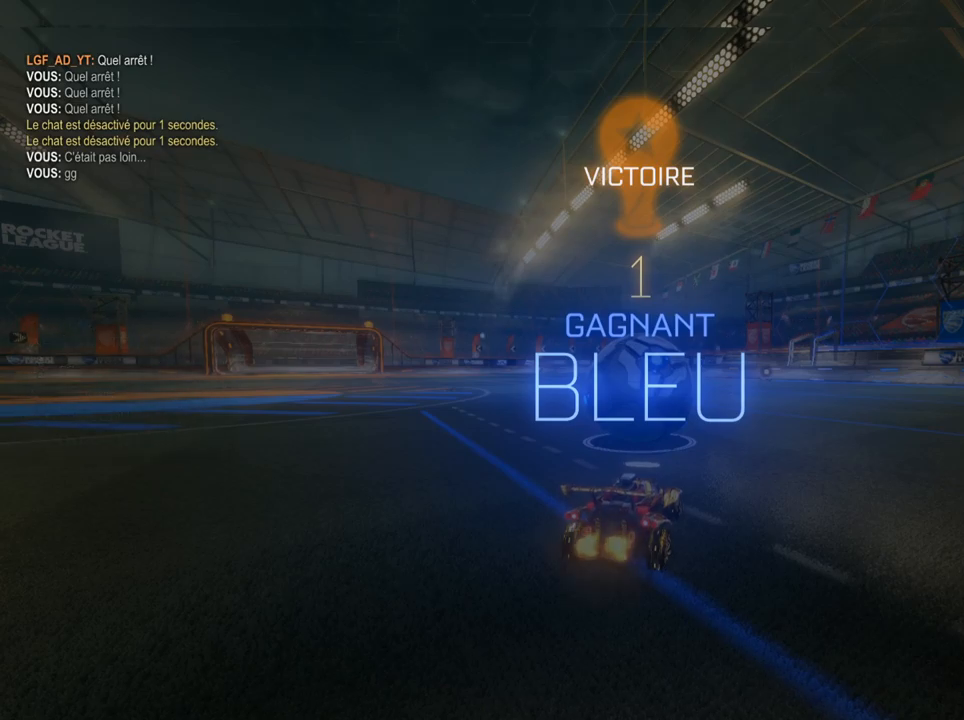
{"buttons": [], "left_stick": "center", "right_stick": "center", "events": [[117, "DPAD_LEFT", "down"], [217, "DPAD_LEFT", "up"], [300, "DPAD_DOWN", "down"], [417, "DPAD_DOWN", "up"]]}
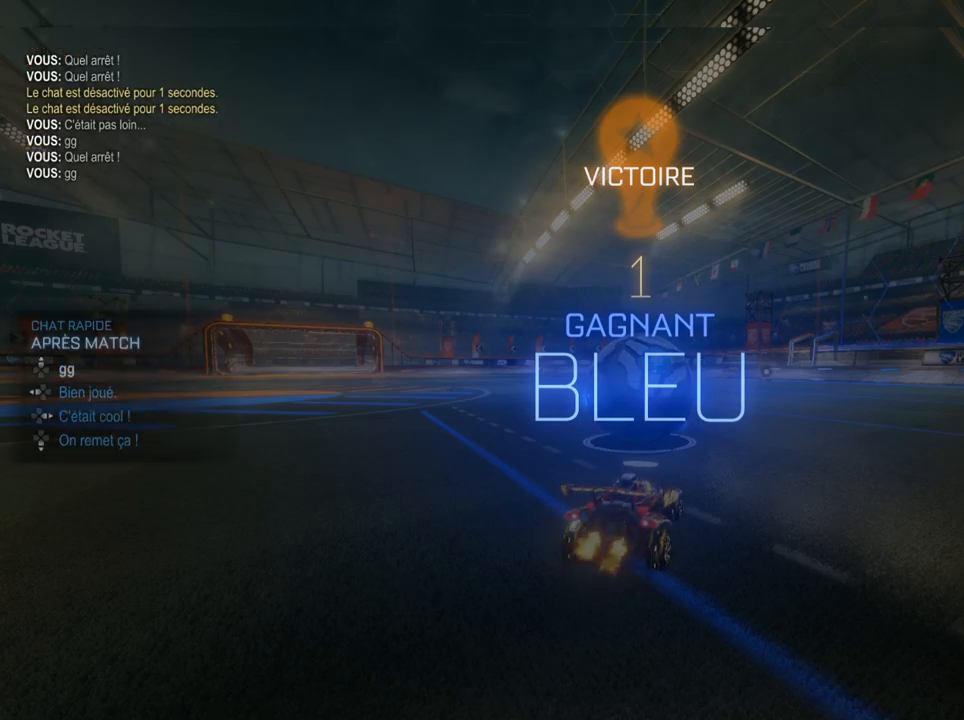
{"buttons": [], "left_stick": "center", "right_stick": "center", "events": []}
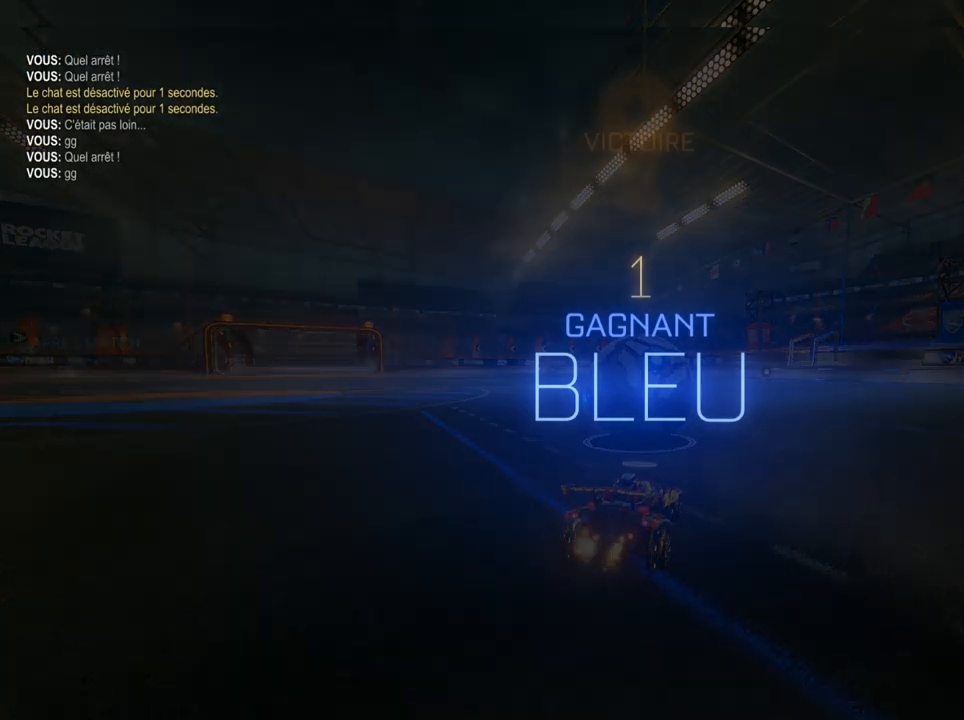
{"buttons": [], "left_stick": "center", "right_stick": "center", "events": []}
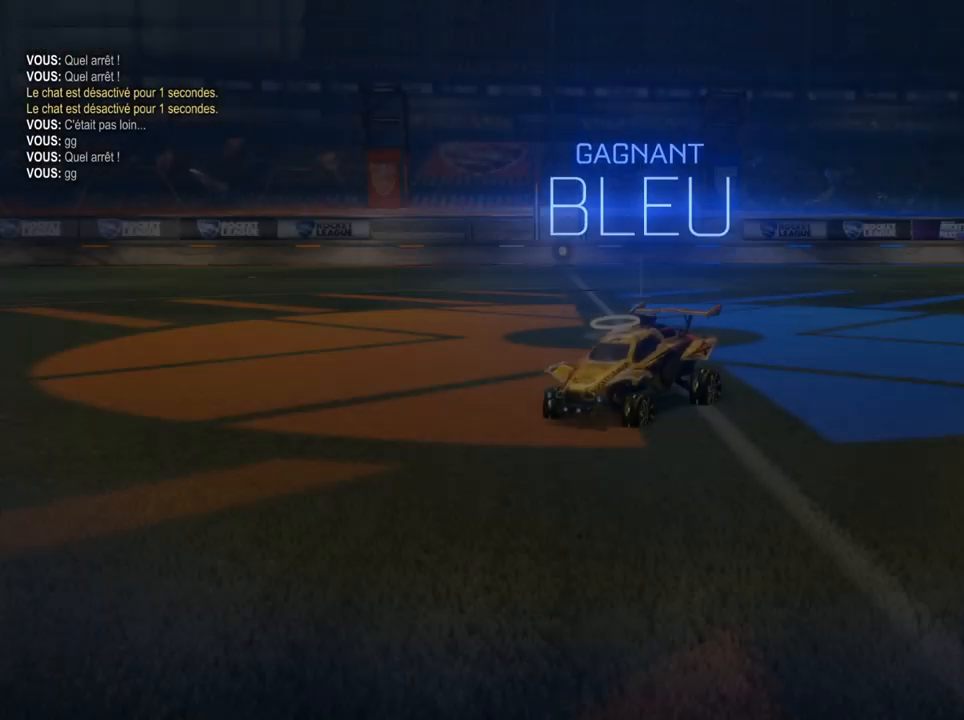
{"buttons": [], "left_stick": "center", "right_stick": "center", "events": [[150, "DPAD_LEFT", "down"], [250, "DPAD_LEFT", "up"], [300, "DPAD_UP", "down"], [400, "DPAD_UP", "up"]]}
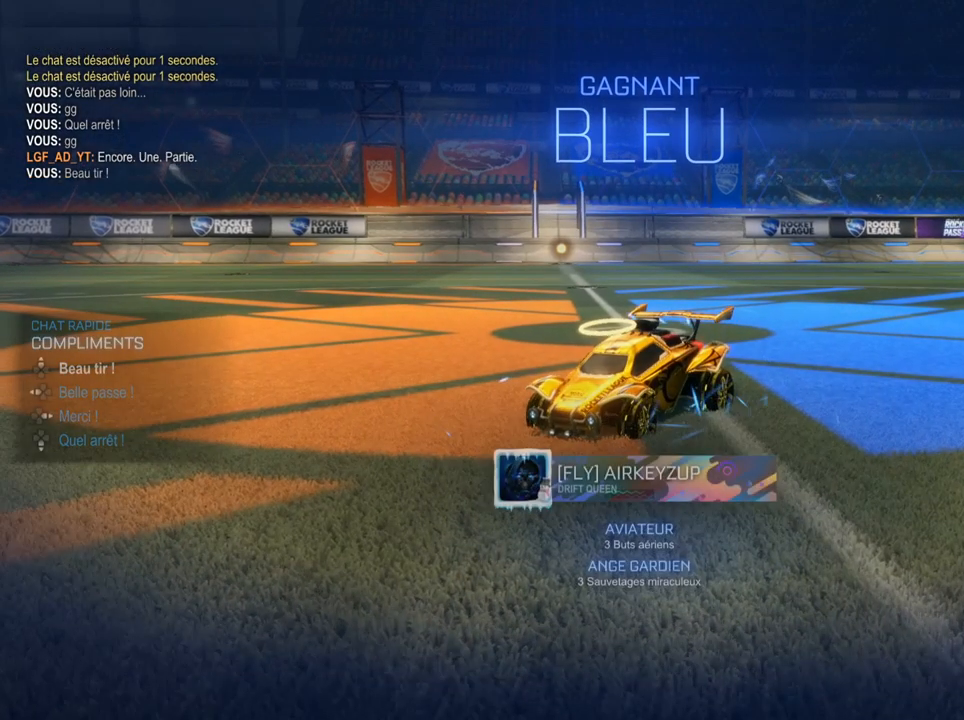
{"buttons": [], "left_stick": "center", "right_stick": "center", "events": []}
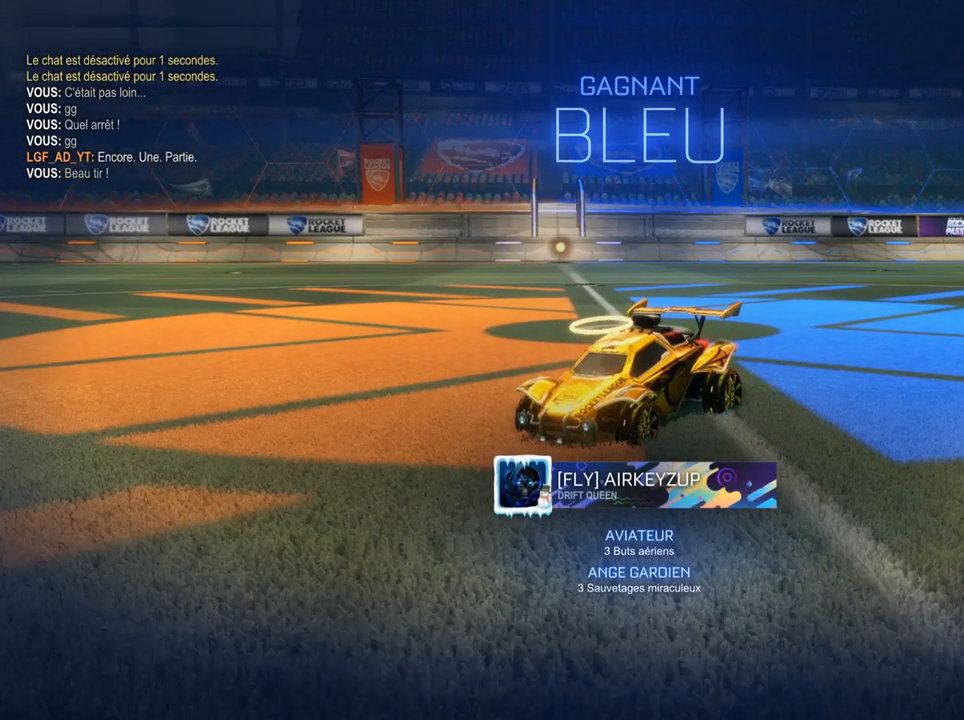
{"buttons": [], "left_stick": "center", "right_stick": "center", "events": []}
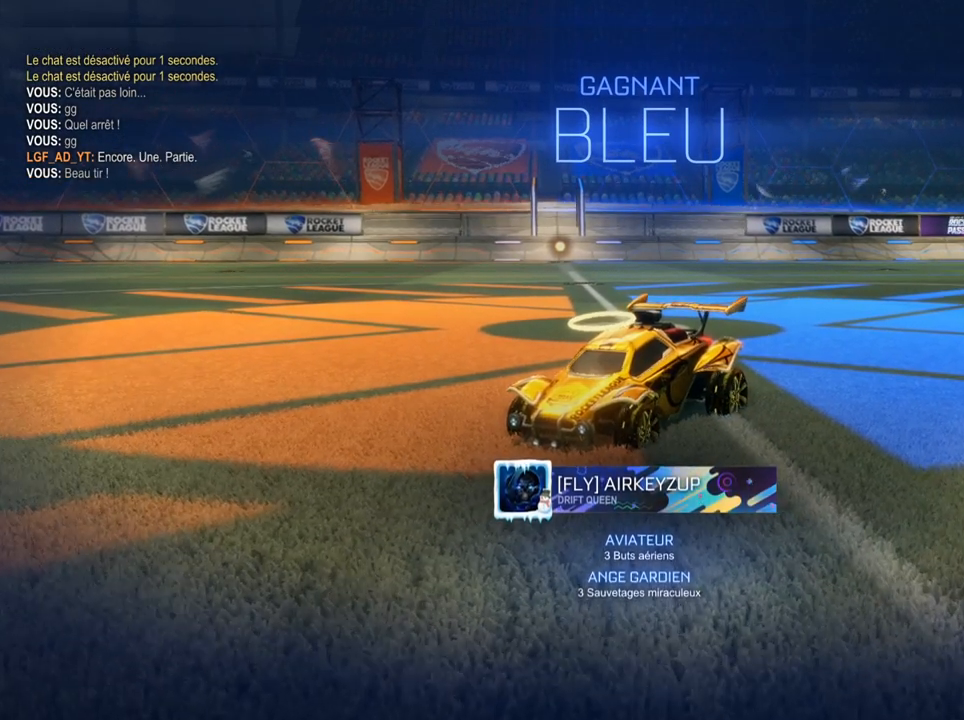
{"buttons": [], "left_stick": "center", "right_stick": "center", "events": [[150, "DPAD_RIGHT", "down"], [267, "DPAD_RIGHT", "up"]]}
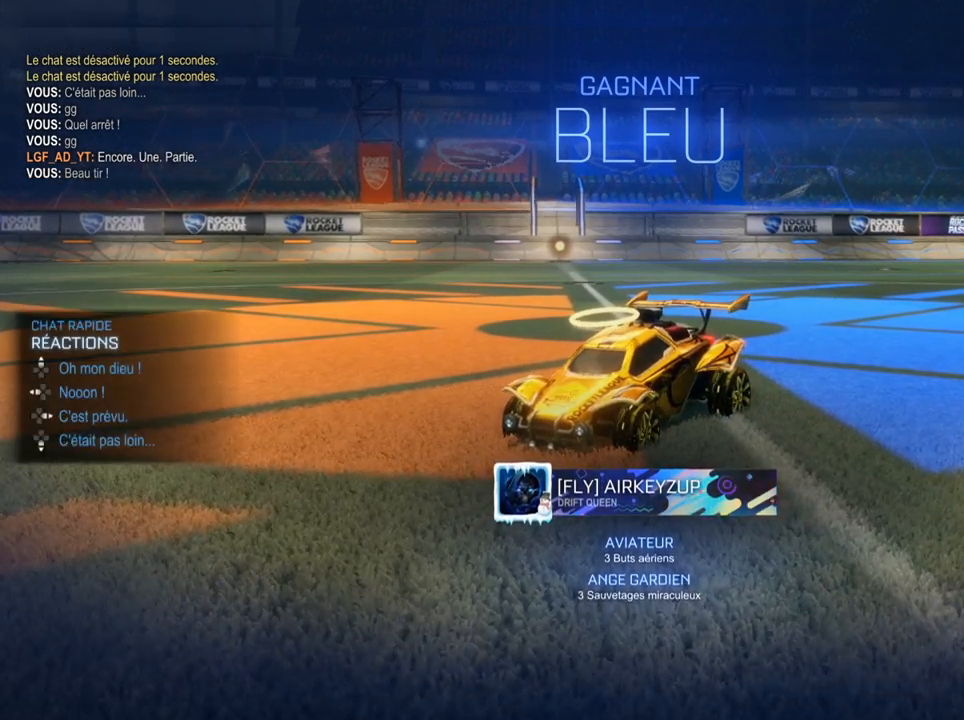
{"buttons": [], "left_stick": "center", "right_stick": "center", "events": []}
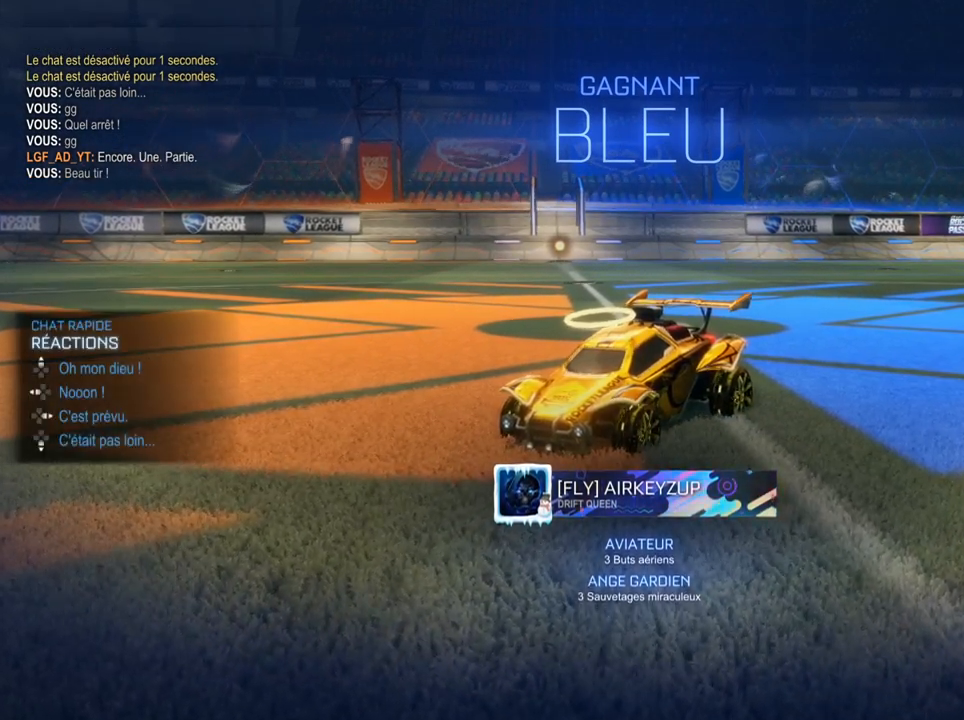
{"buttons": [], "left_stick": "center", "right_stick": "center", "events": []}
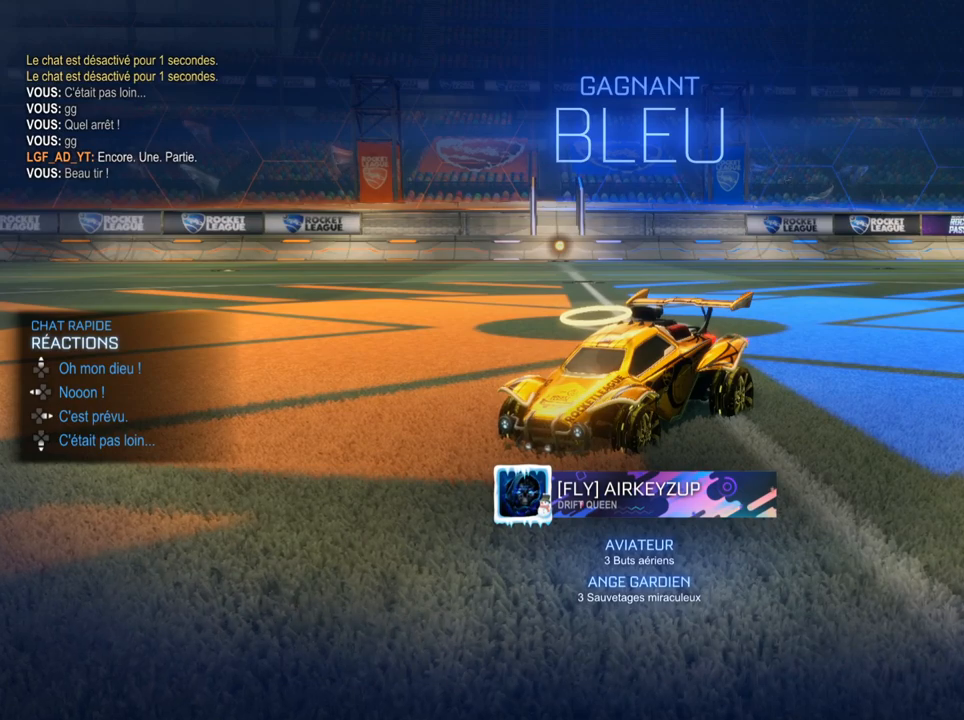
{"buttons": [], "left_stick": "center", "right_stick": "center", "events": [[17, "DPAD_LEFT", "down"], [117, "DPAD_LEFT", "up"]]}
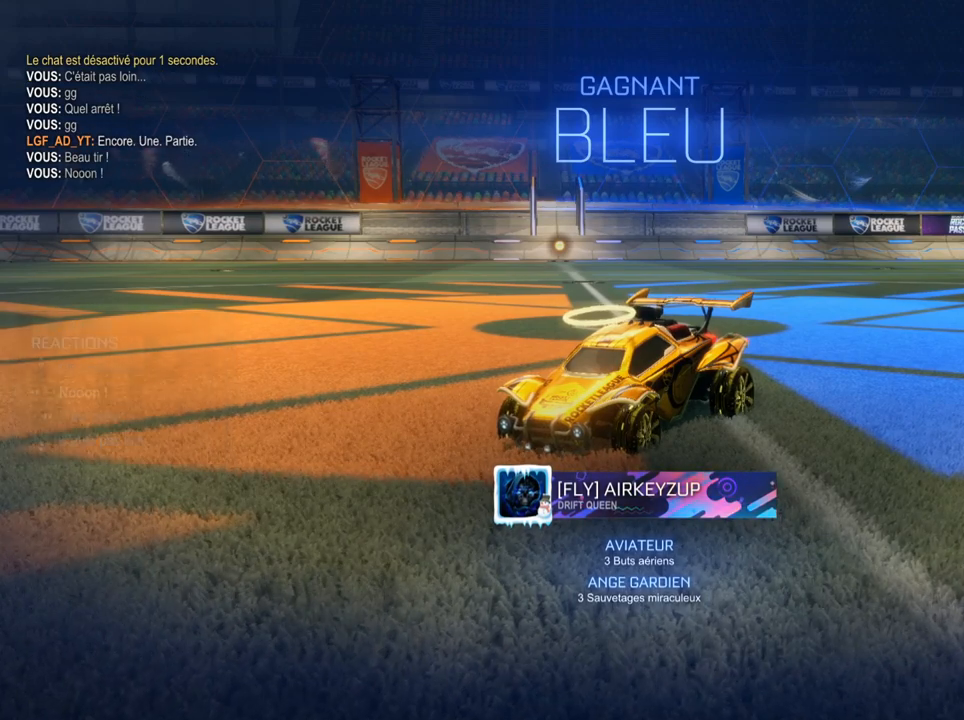
{"buttons": [], "left_stick": "center", "right_stick": "center", "events": []}
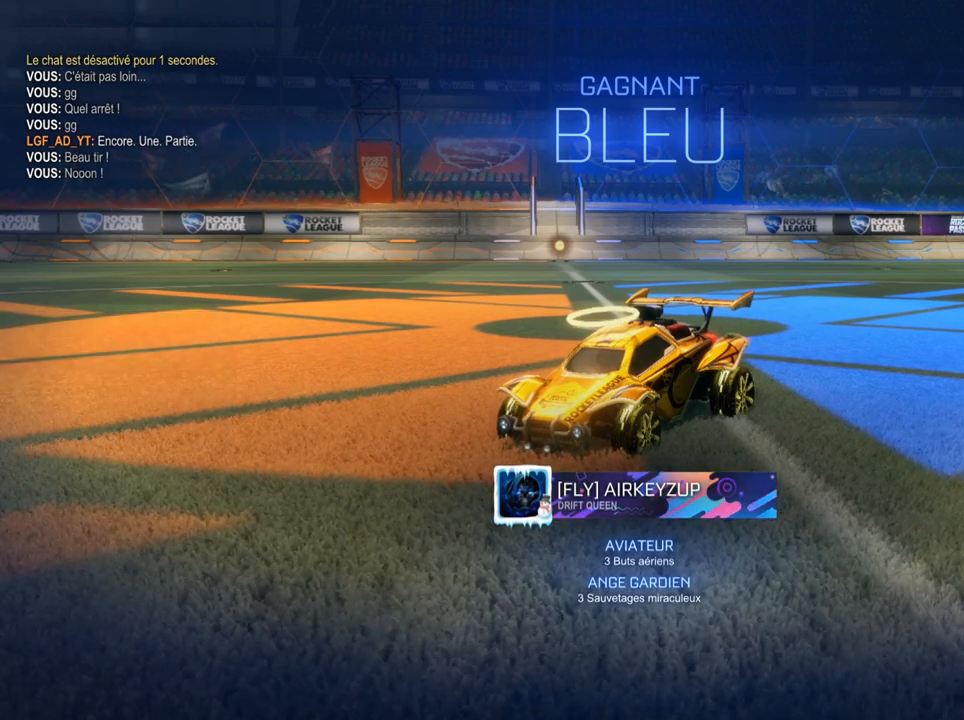
{"buttons": [], "left_stick": "center", "right_stick": "center", "events": []}
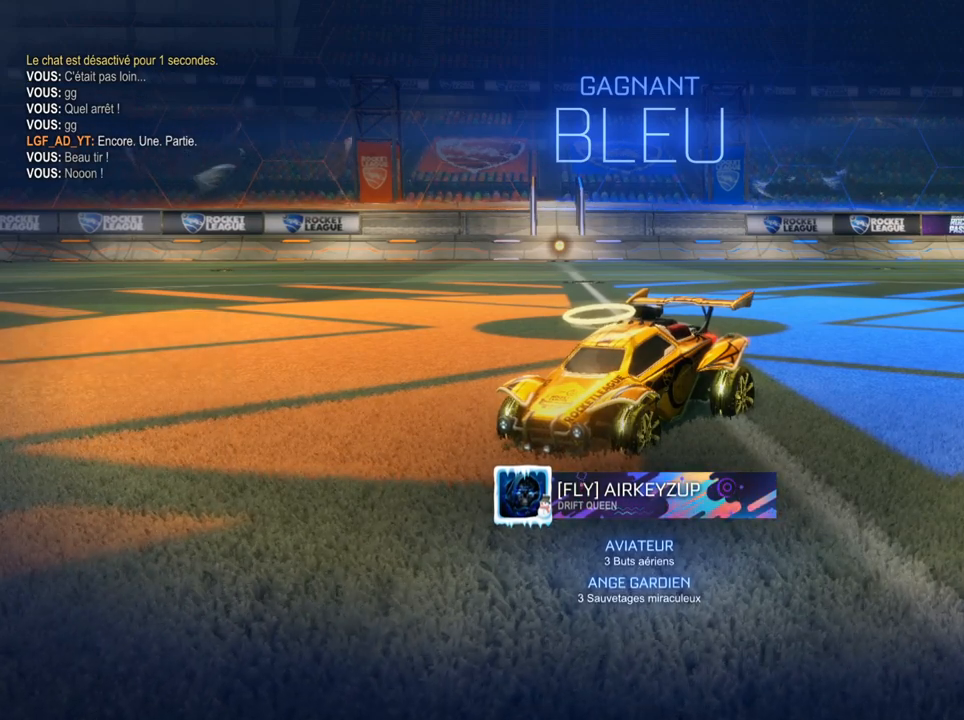
{"buttons": [], "left_stick": "center", "right_stick": "center", "events": []}
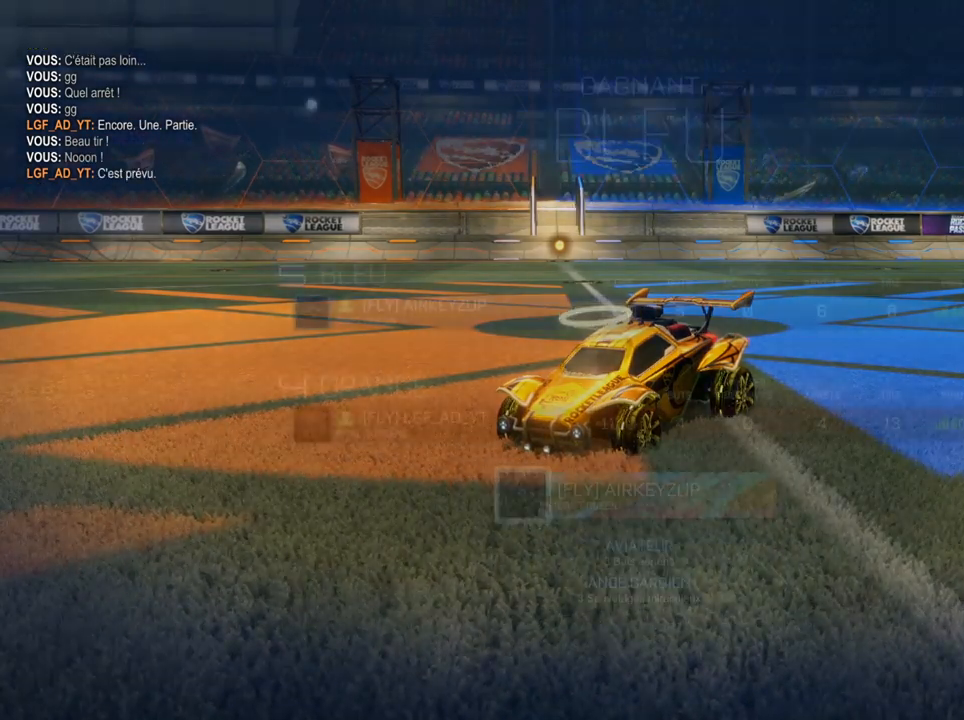
{"buttons": [], "left_stick": "center", "right_stick": "center", "events": []}
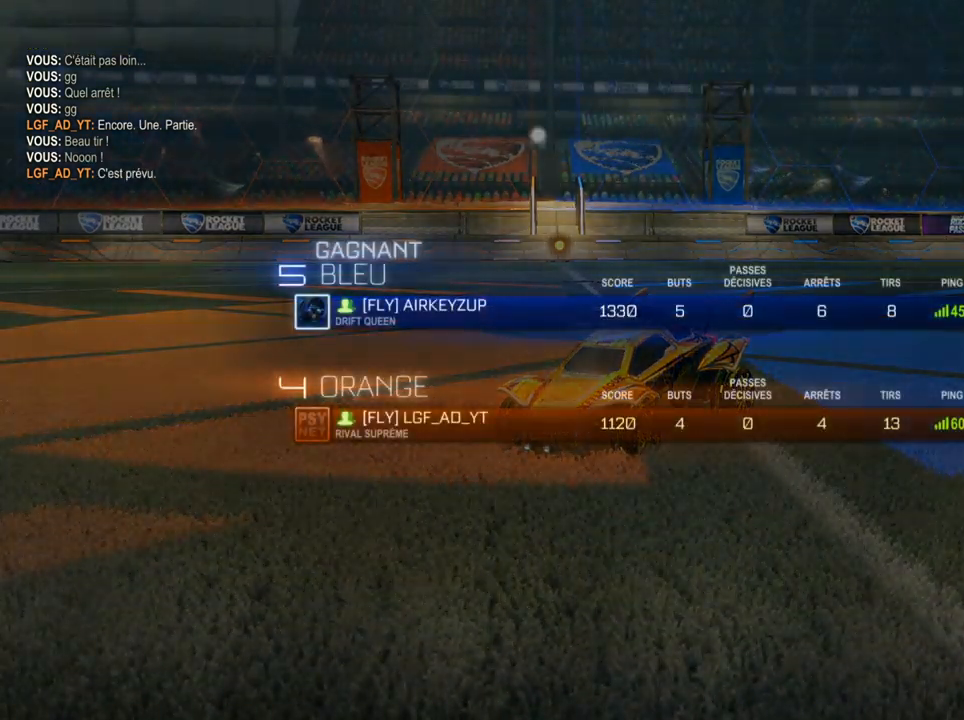
{"buttons": [], "left_stick": "center", "right_stick": "center", "events": []}
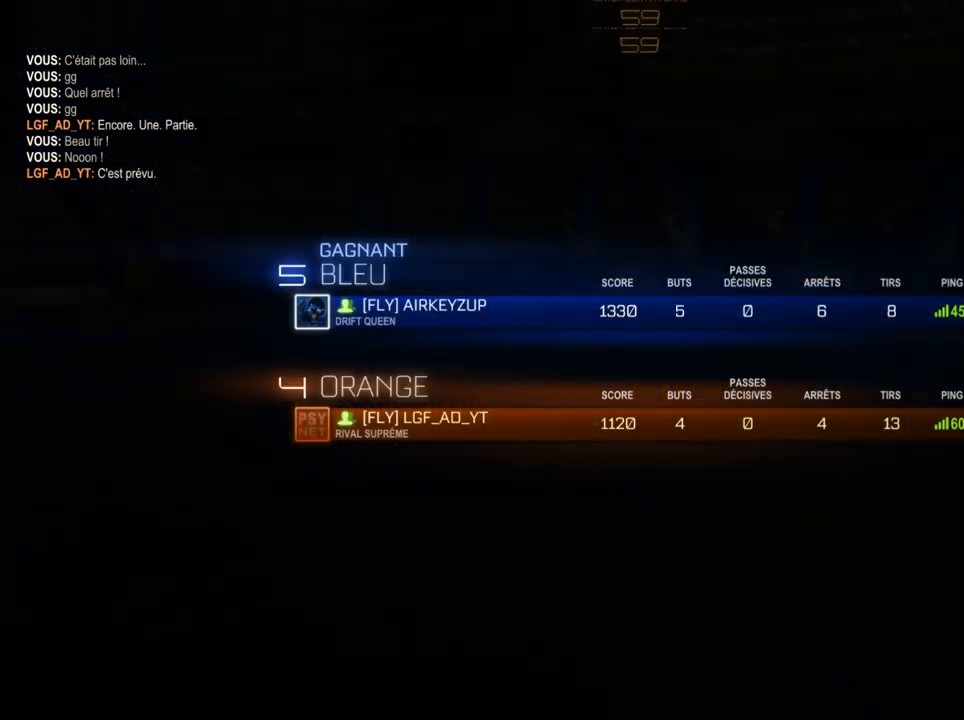
{"buttons": [], "left_stick": "center", "right_stick": "center", "events": []}
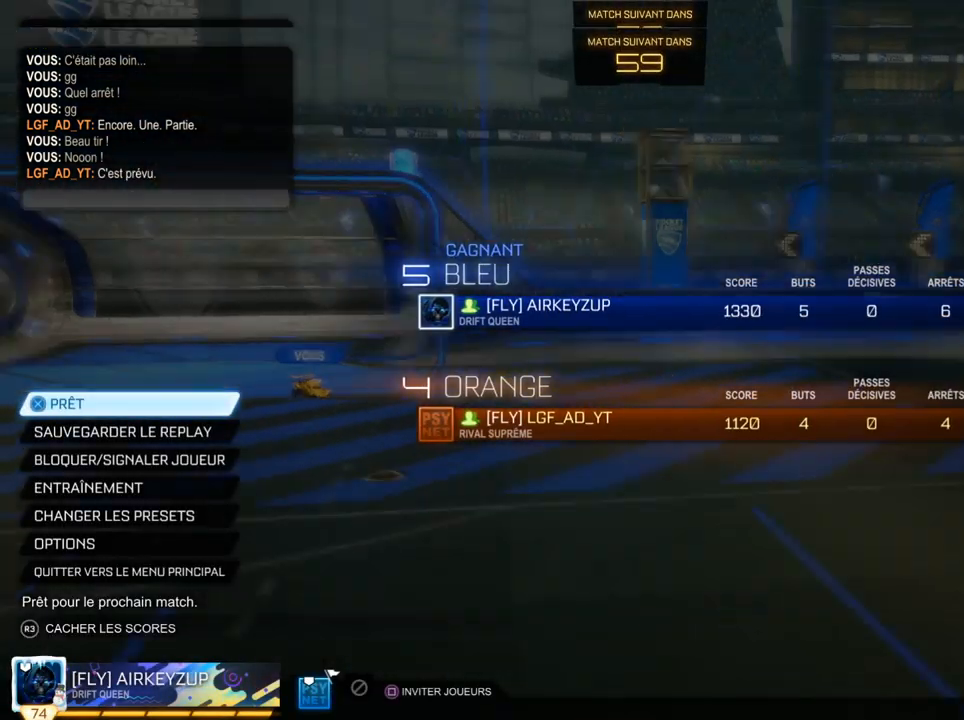
{"buttons": ["CROSS"], "left_stick": "center", "right_stick": "center", "events": [[500, "CROSS", "down"]]}
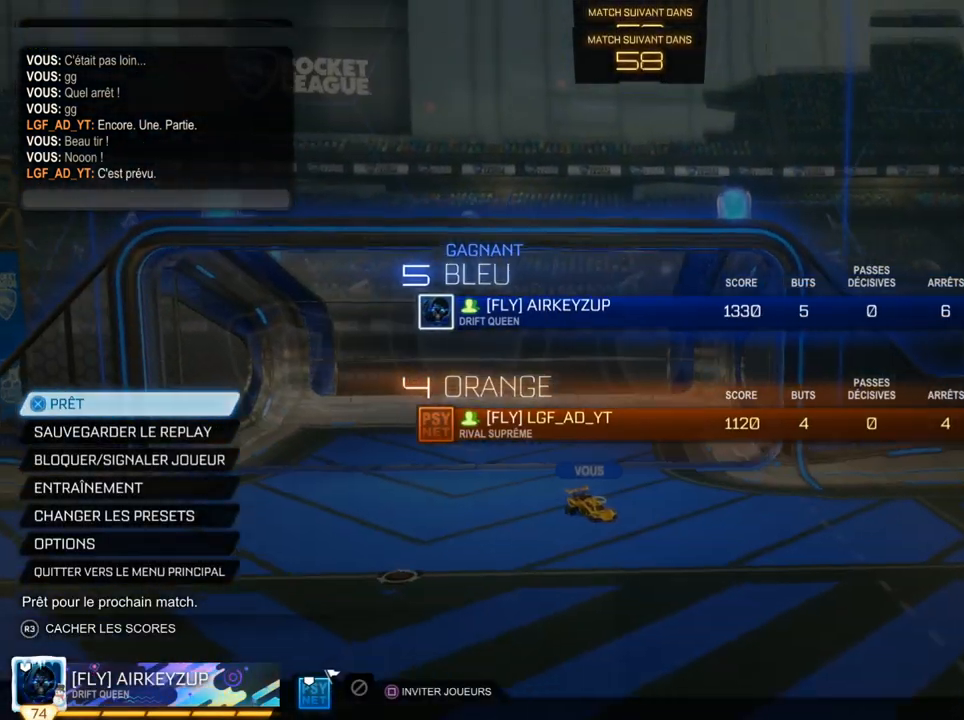
{"buttons": [], "left_stick": "center", "right_stick": "center", "events": [[33, "CROSS", "up"]]}